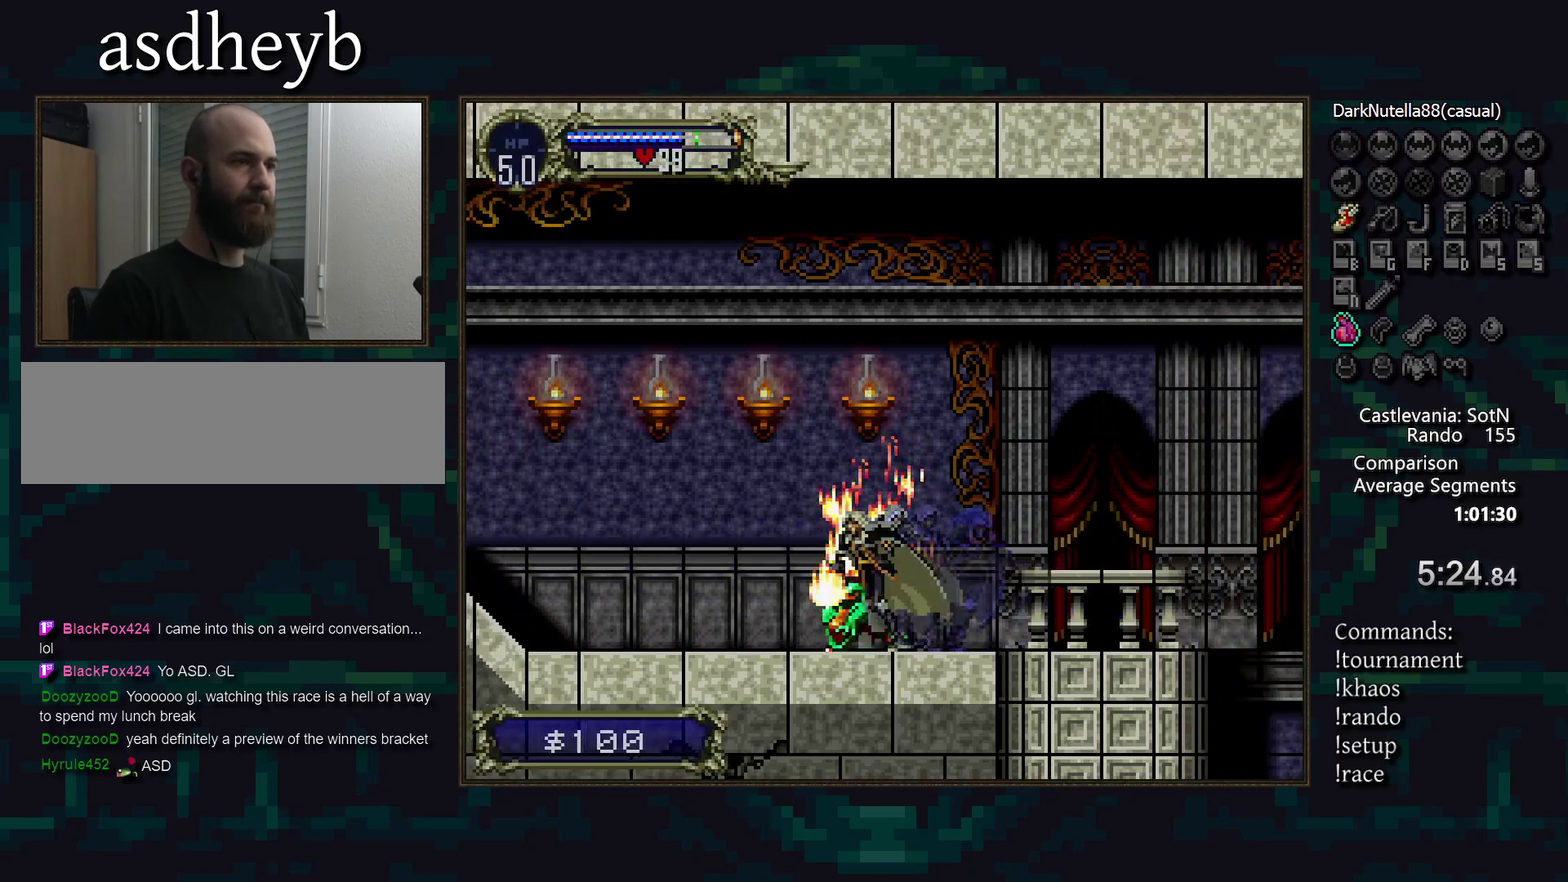
Gameplay with a controller (PlayStation layout); each line is a JSON object with the inputs held at the frame after it. "events" lists button and stick changes between this image and that frame as [ms after this image, input, new state], when the widget could be followed in between. Not read: DPAD_LEFT DPAD_RIGHT L3 R3.
{"buttons": [], "events": [[167, "TRIANGLE", "down"], [233, "TRIANGLE", "up"]]}
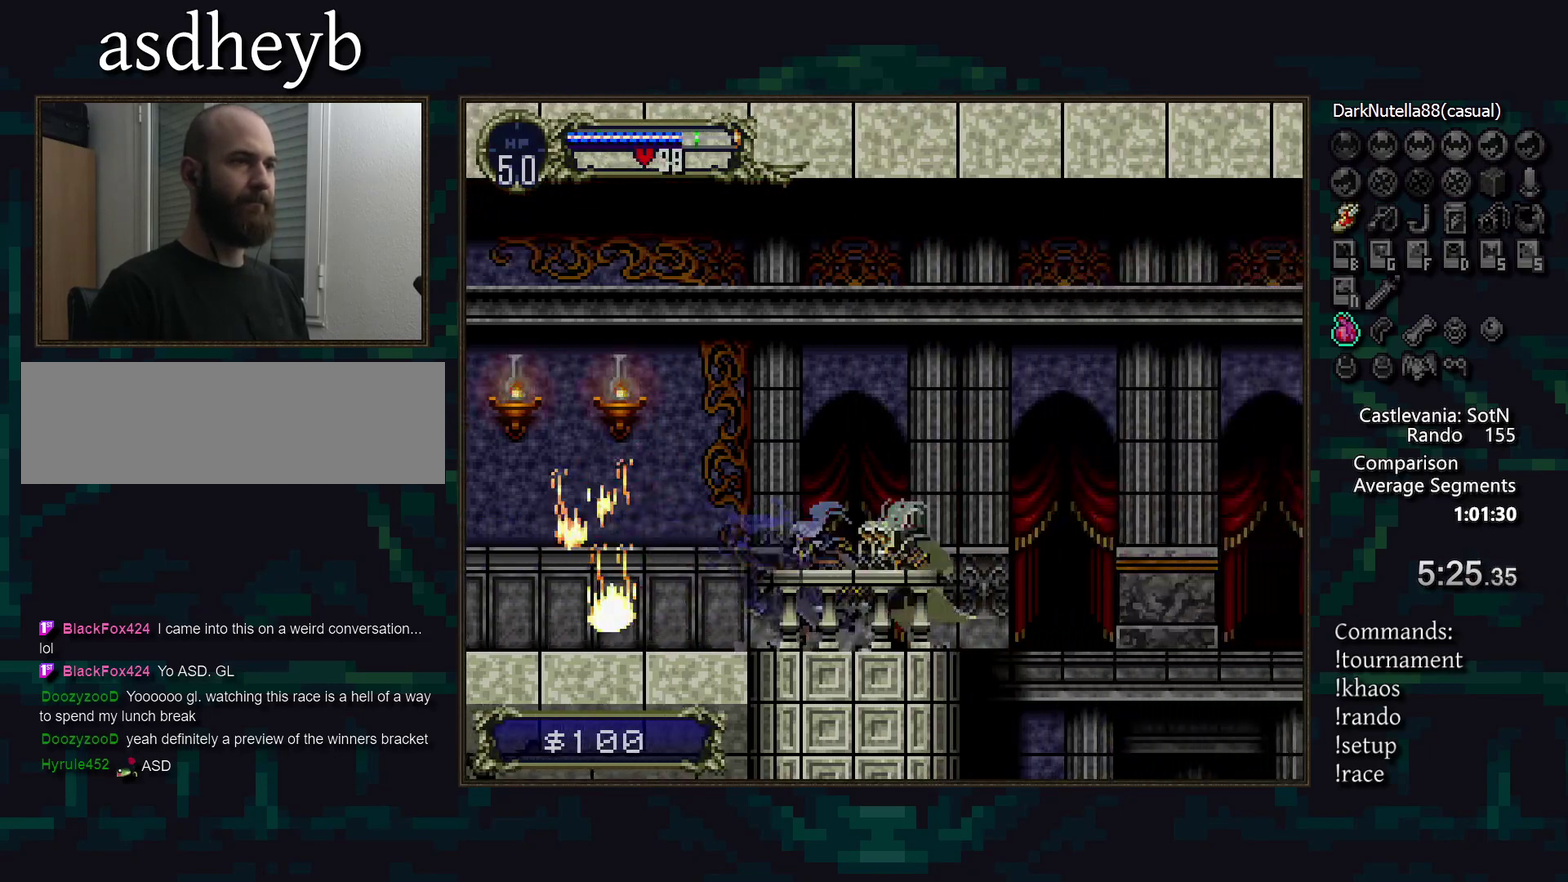
{"buttons": [], "events": [[33, "CROSS", "down"], [100, "CROSS", "up"], [167, "DPAD_DOWN", "down"], [217, "SQUARE", "down"], [283, "SQUARE", "up"], [350, "DPAD_DOWN", "up"]]}
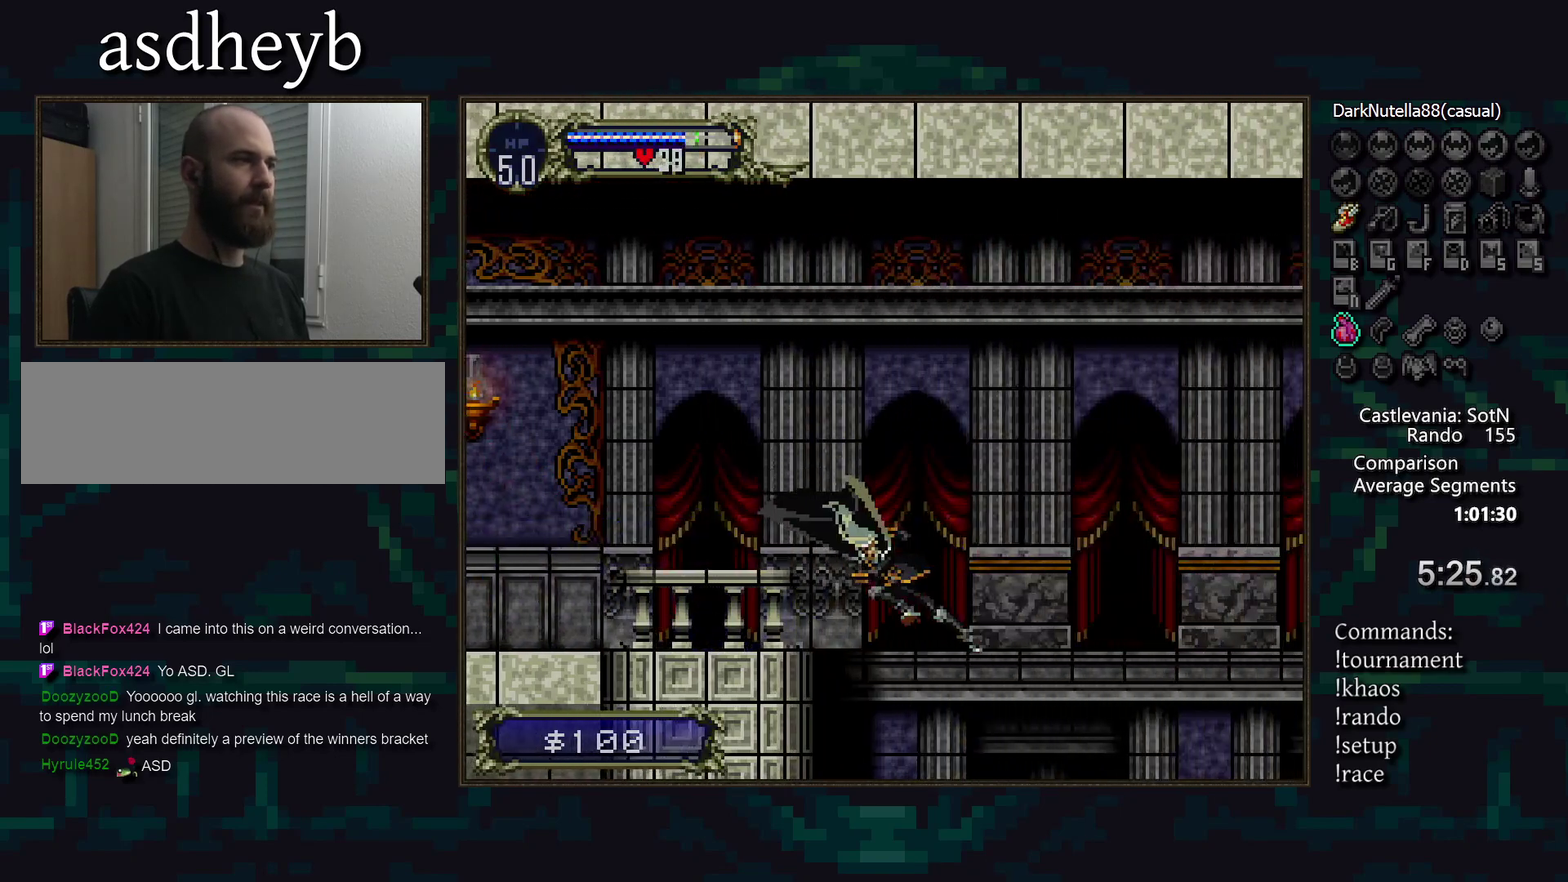
{"buttons": [], "events": []}
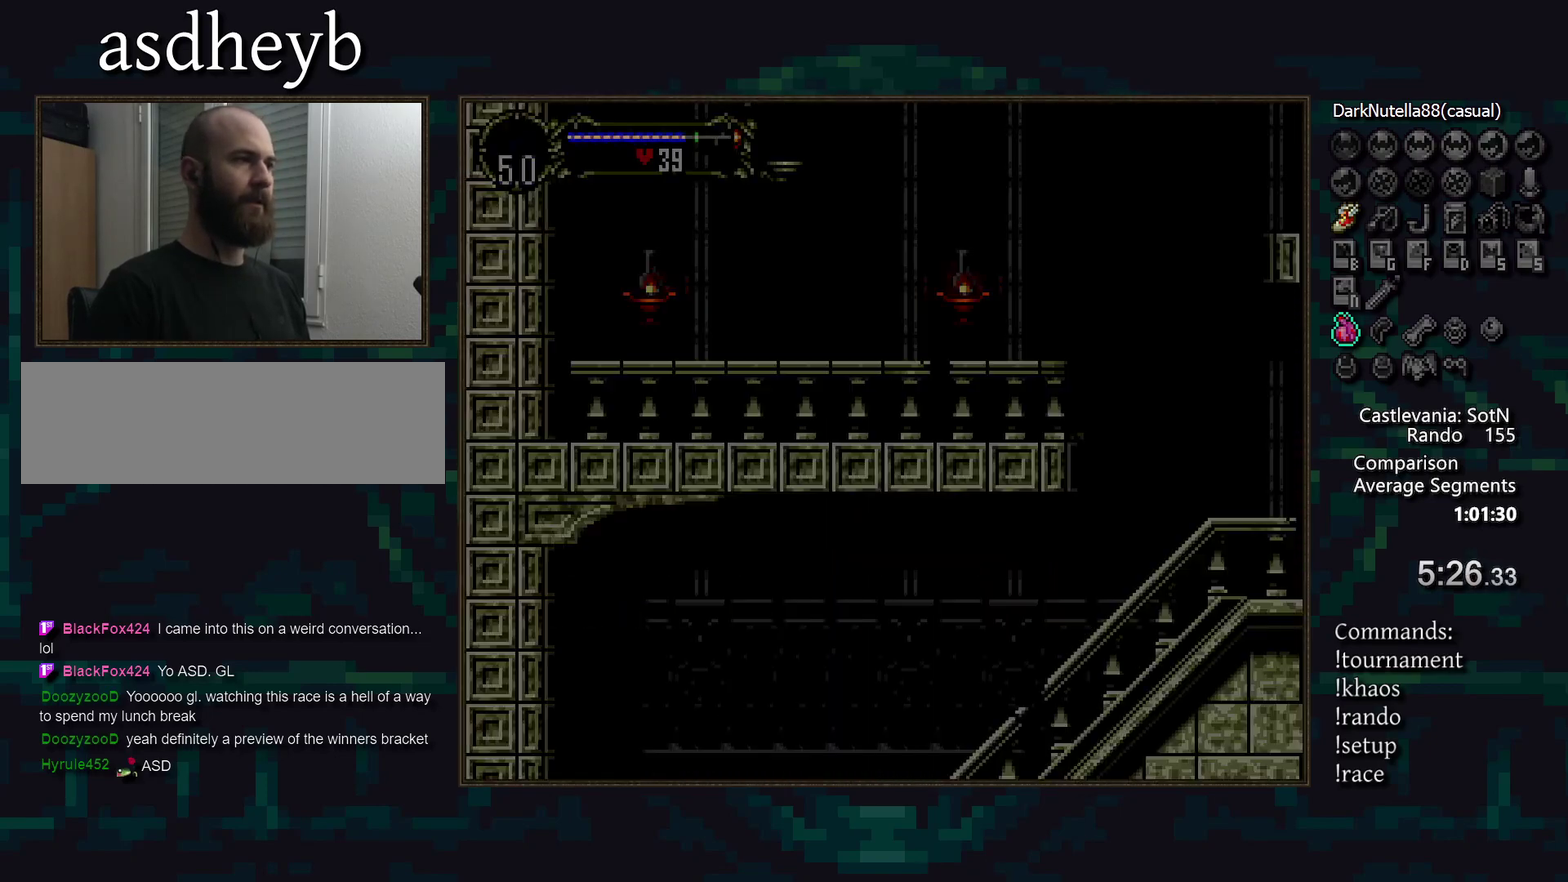
{"buttons": [], "events": [[267, "CROSS", "down"], [333, "CROSS", "up"]]}
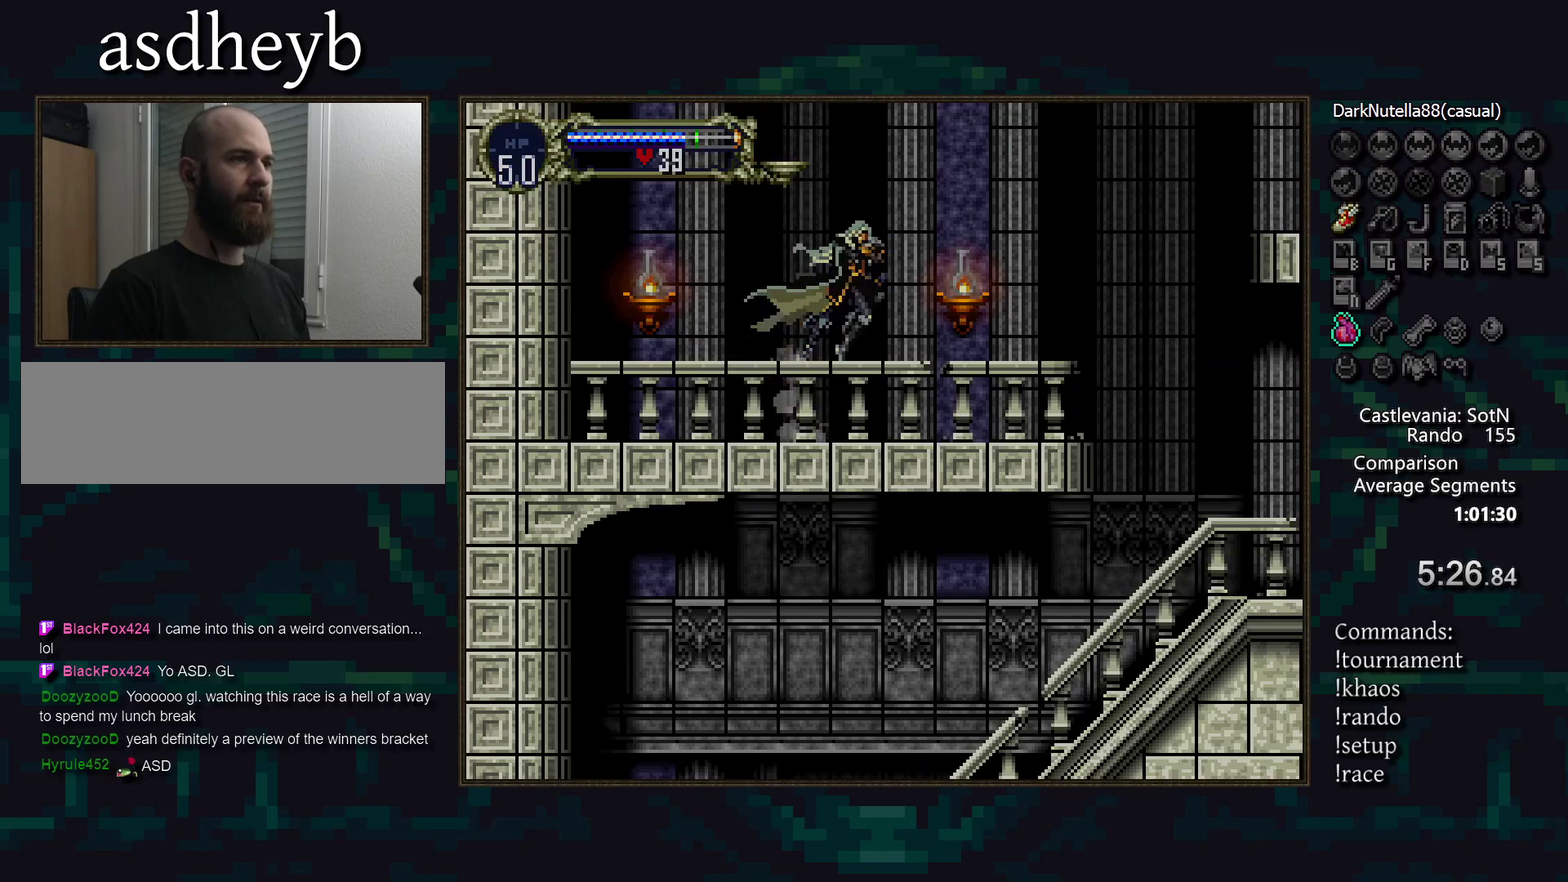
{"buttons": [], "events": [[200, "TRIANGLE", "down"], [267, "TRIANGLE", "up"], [433, "TRIANGLE", "down"], [500, "TRIANGLE", "up"]]}
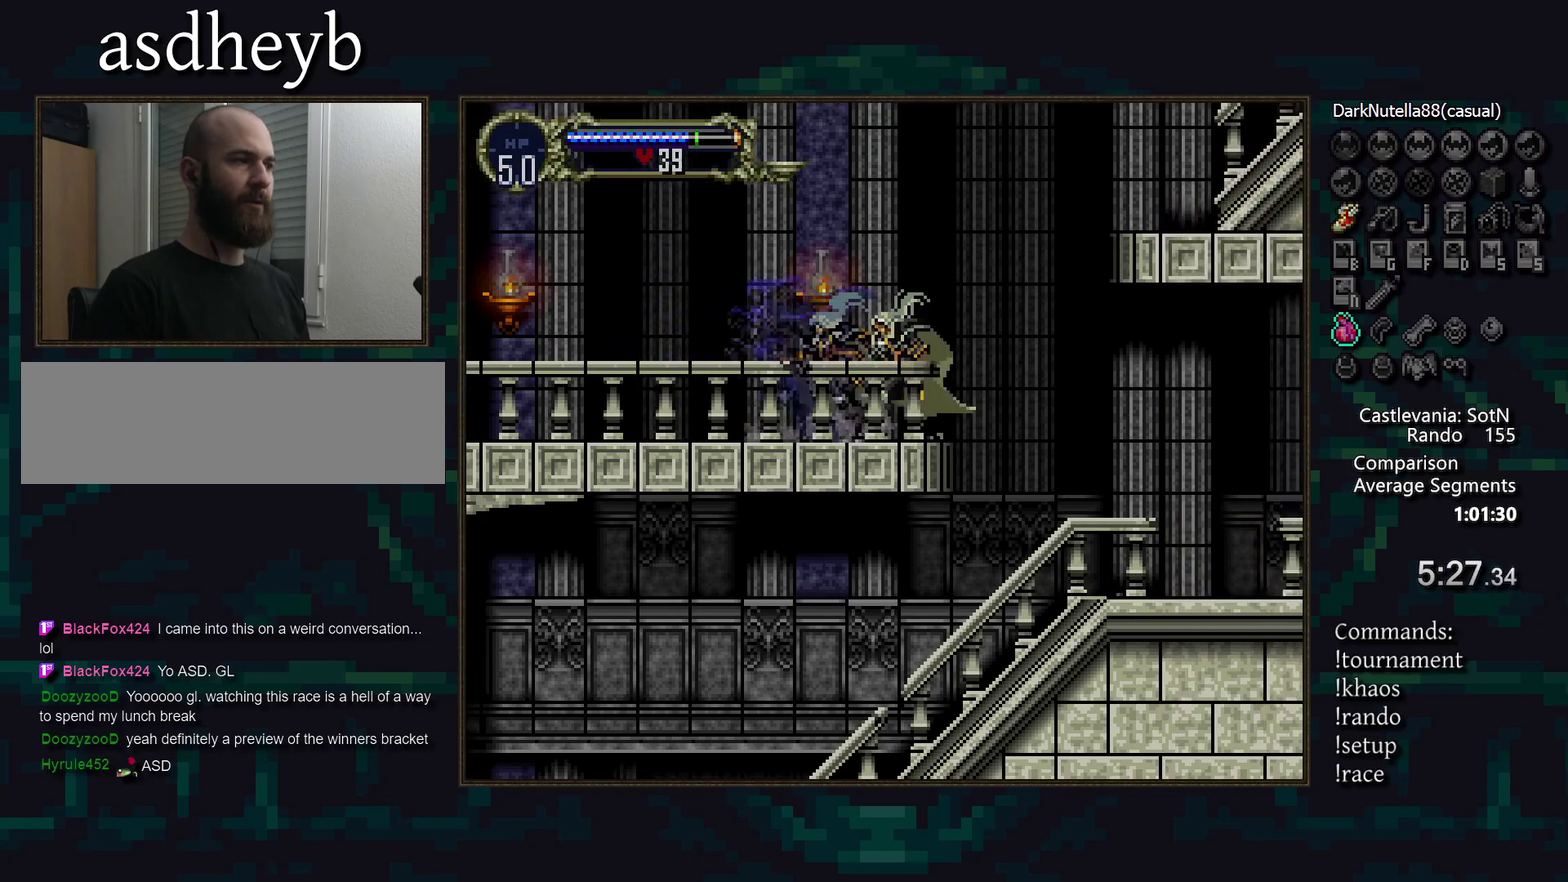
{"buttons": [], "events": []}
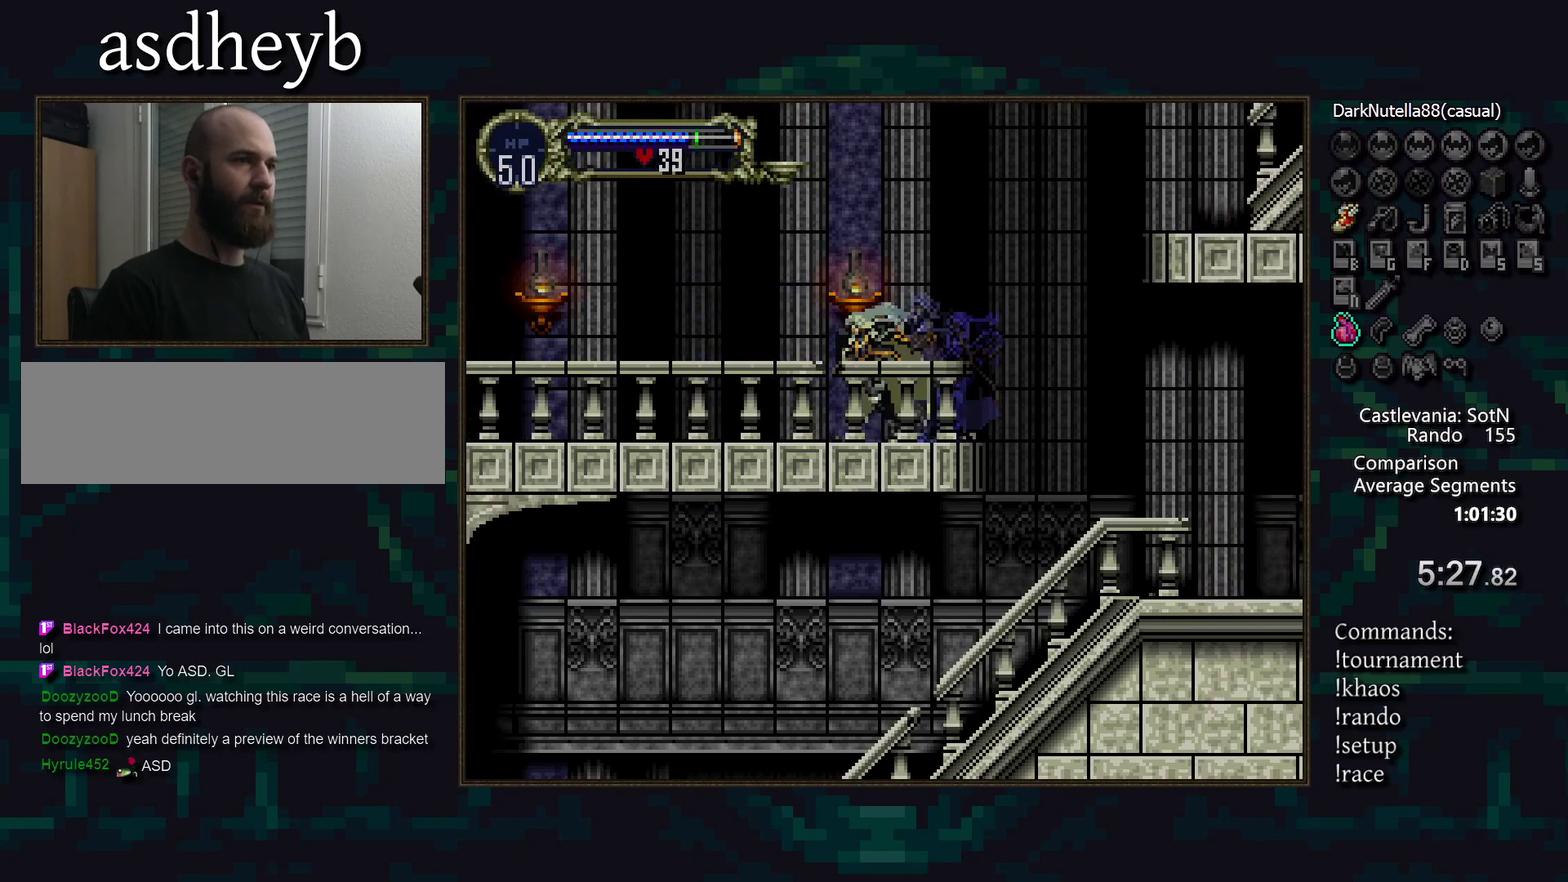
{"buttons": [], "events": [[217, "TRIANGLE", "down"], [300, "TRIANGLE", "up"]]}
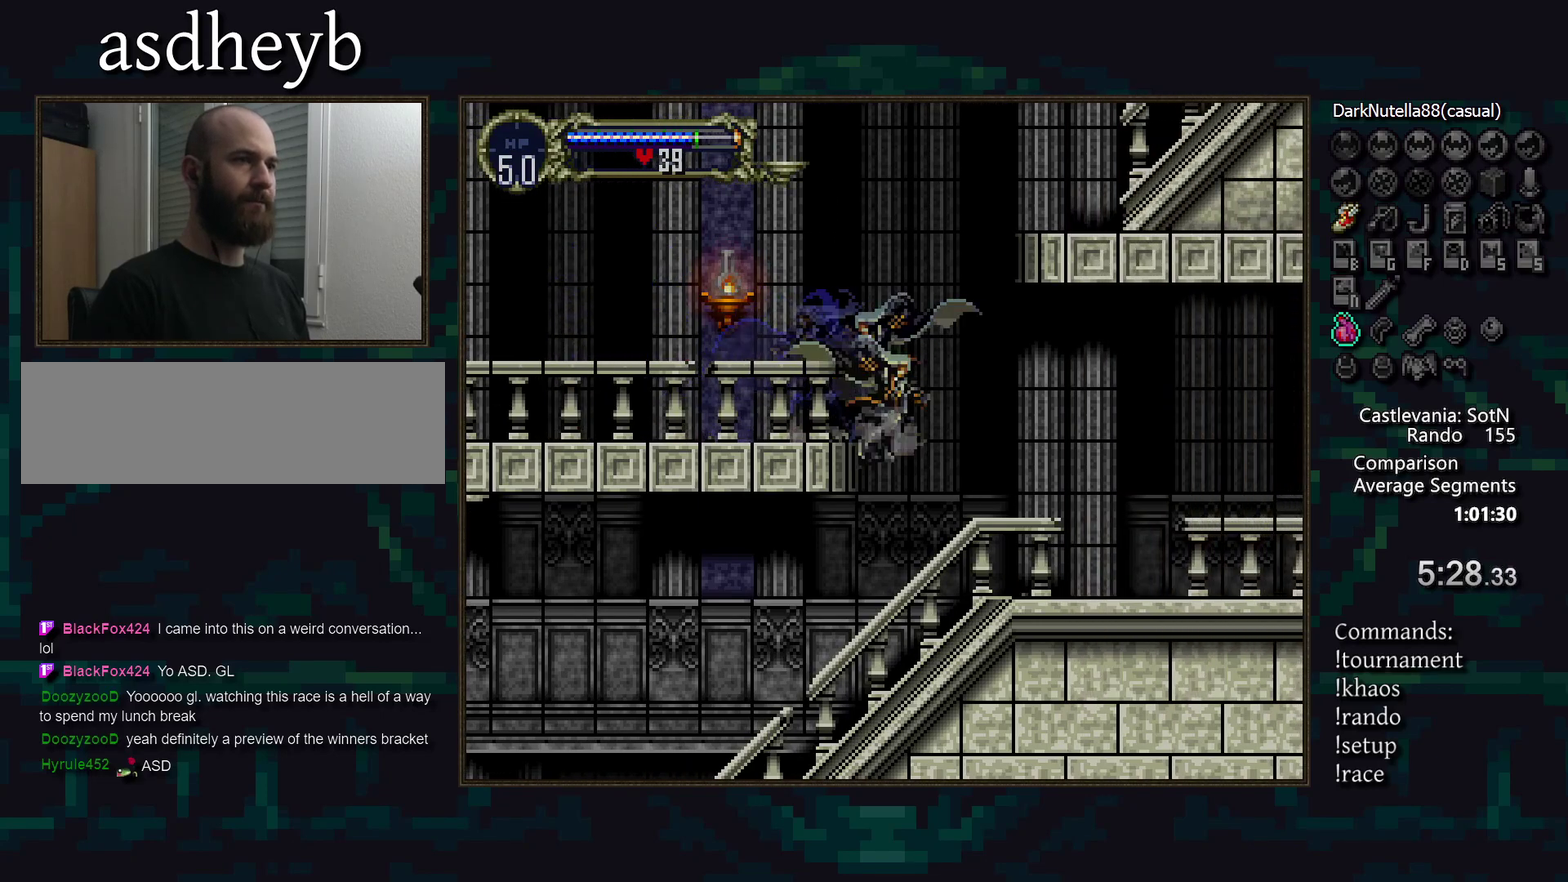
{"buttons": [], "events": [[250, "TRIANGLE", "down"], [333, "TRIANGLE", "up"]]}
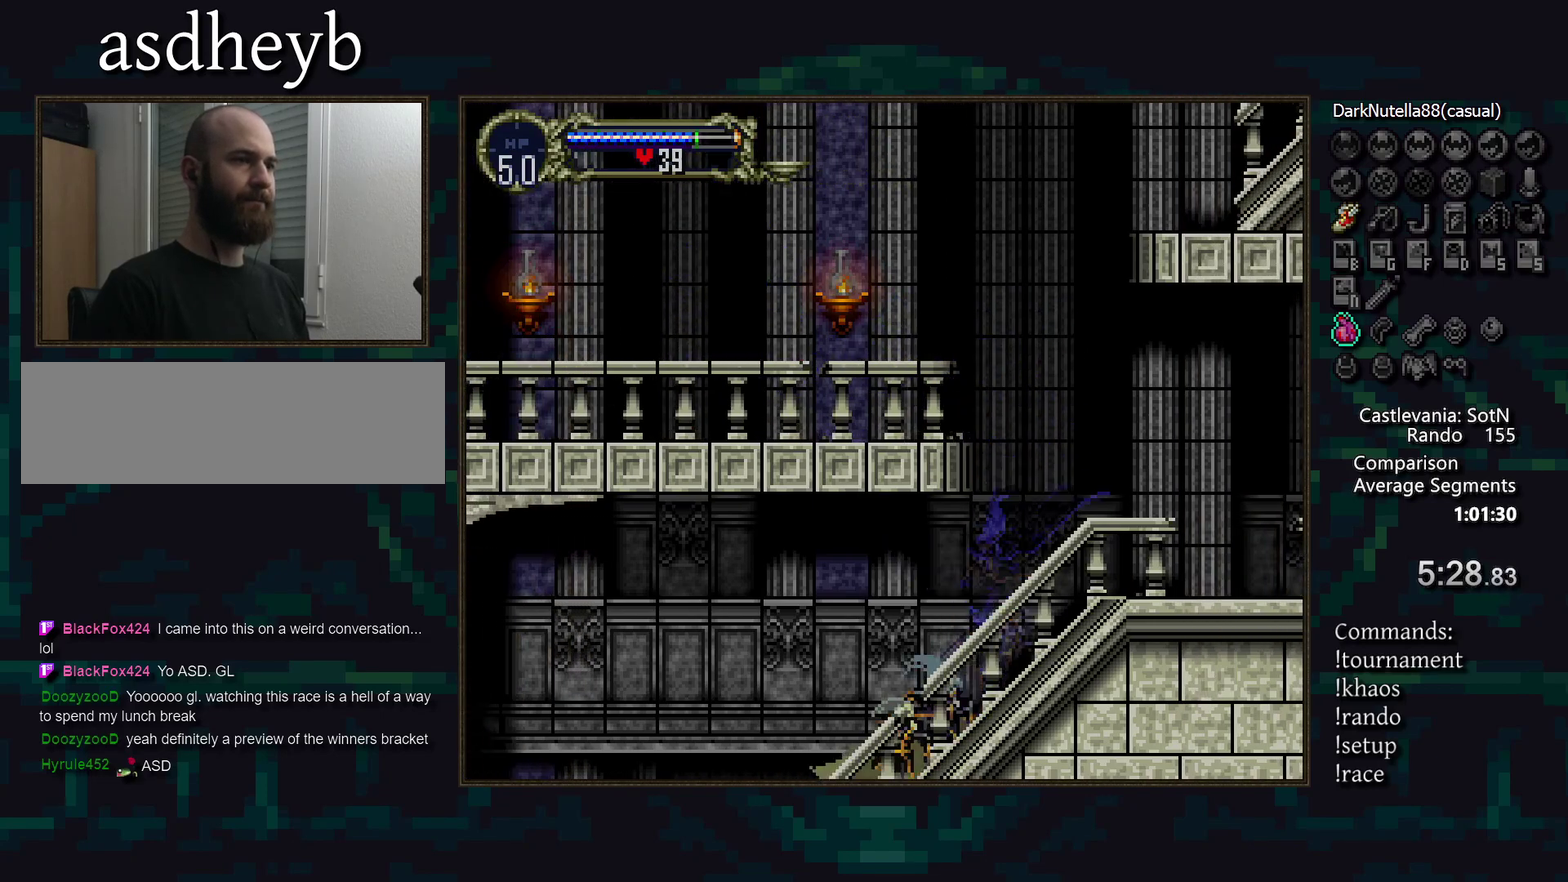
{"buttons": [], "events": [[250, "TRIANGLE", "down"], [317, "TRIANGLE", "up"]]}
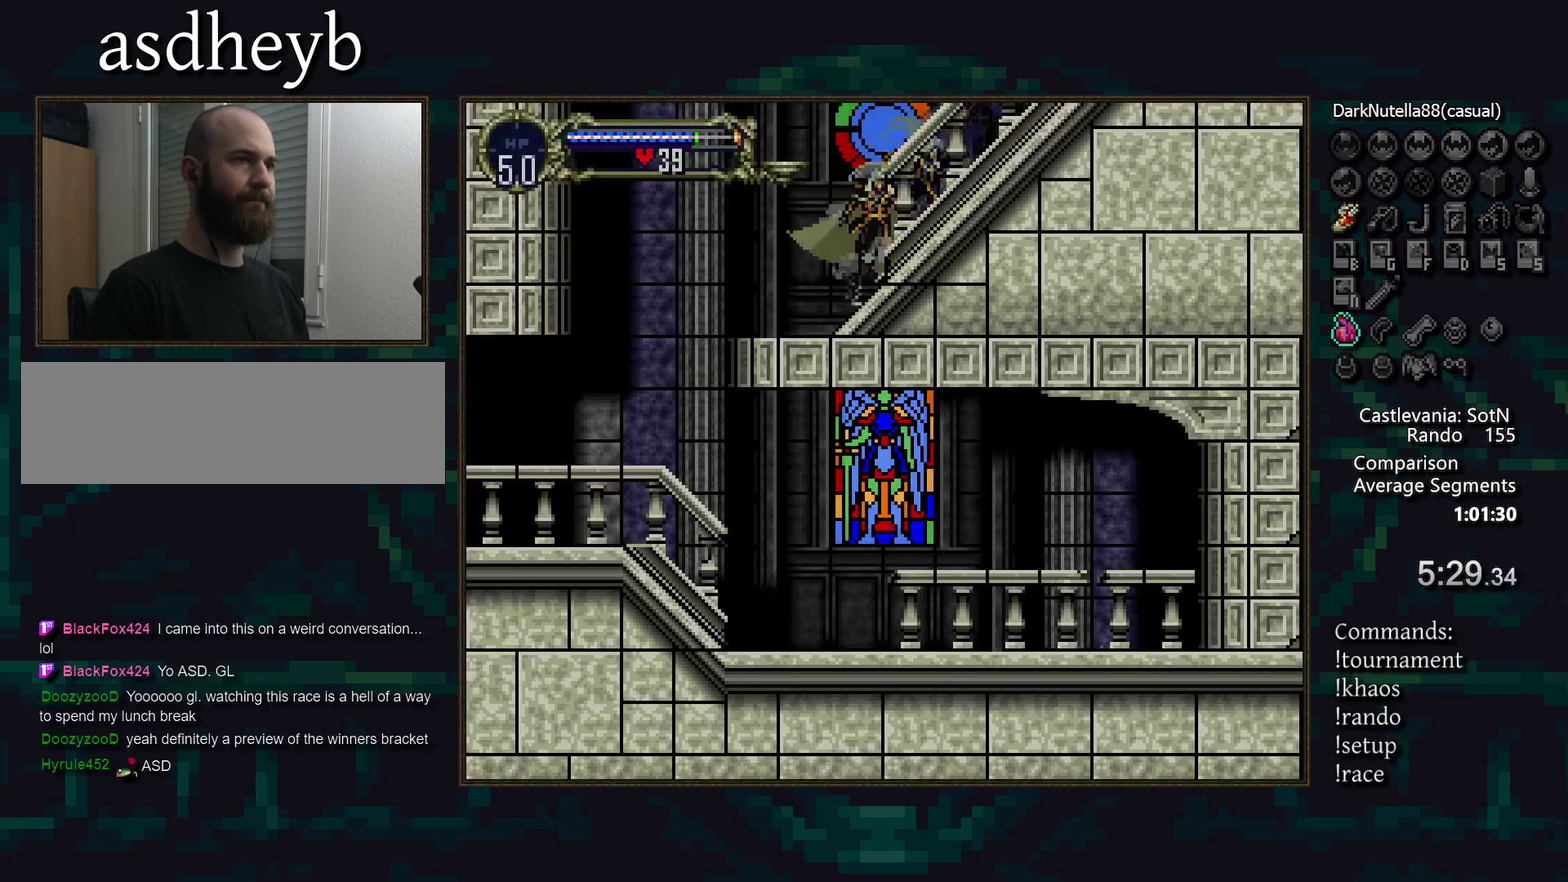
{"buttons": [], "events": [[133, "CROSS", "down"], [183, "CROSS", "up"], [250, "DPAD_DOWN", "down"], [350, "SQUARE", "down"], [400, "SQUARE", "up"], [467, "DPAD_DOWN", "up"]]}
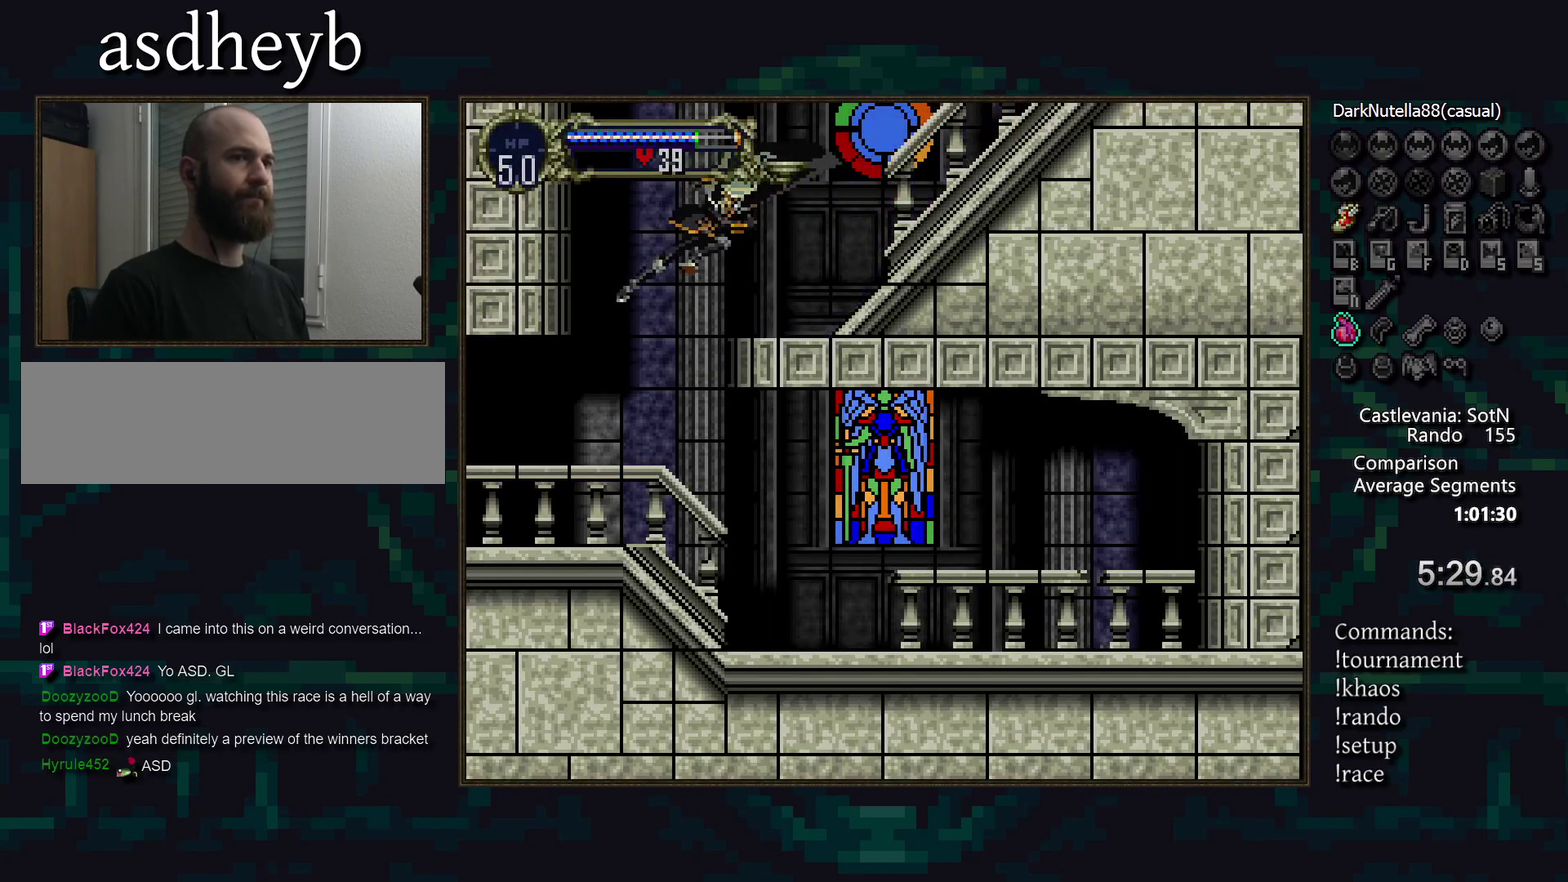
{"buttons": [], "events": [[367, "TRIANGLE", "down"], [450, "TRIANGLE", "up"]]}
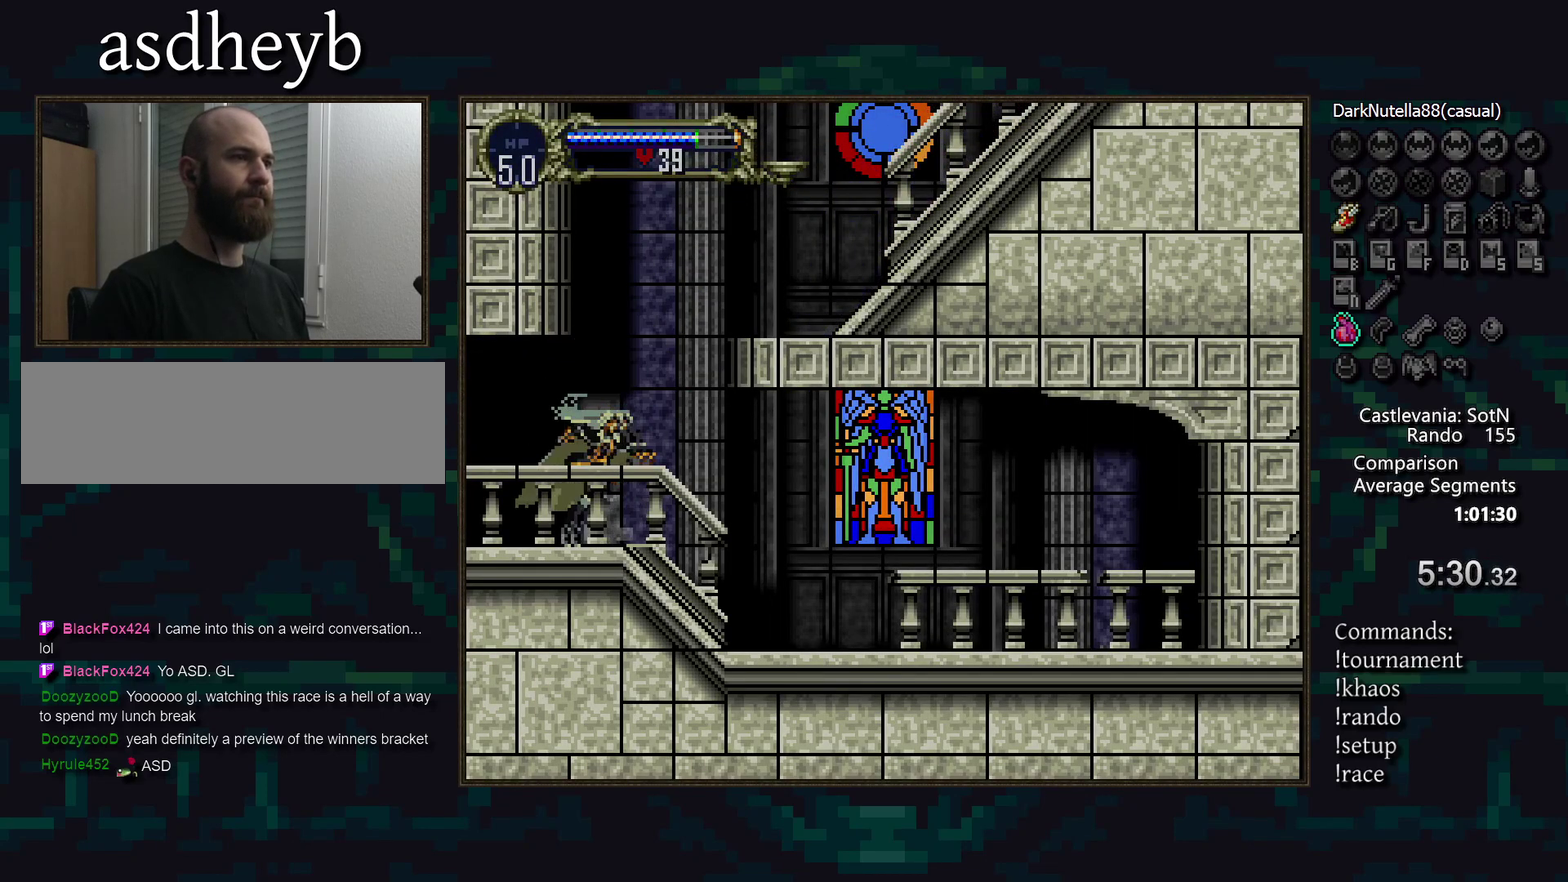
{"buttons": [], "events": [[117, "TRIANGLE", "down"], [200, "TRIANGLE", "up"]]}
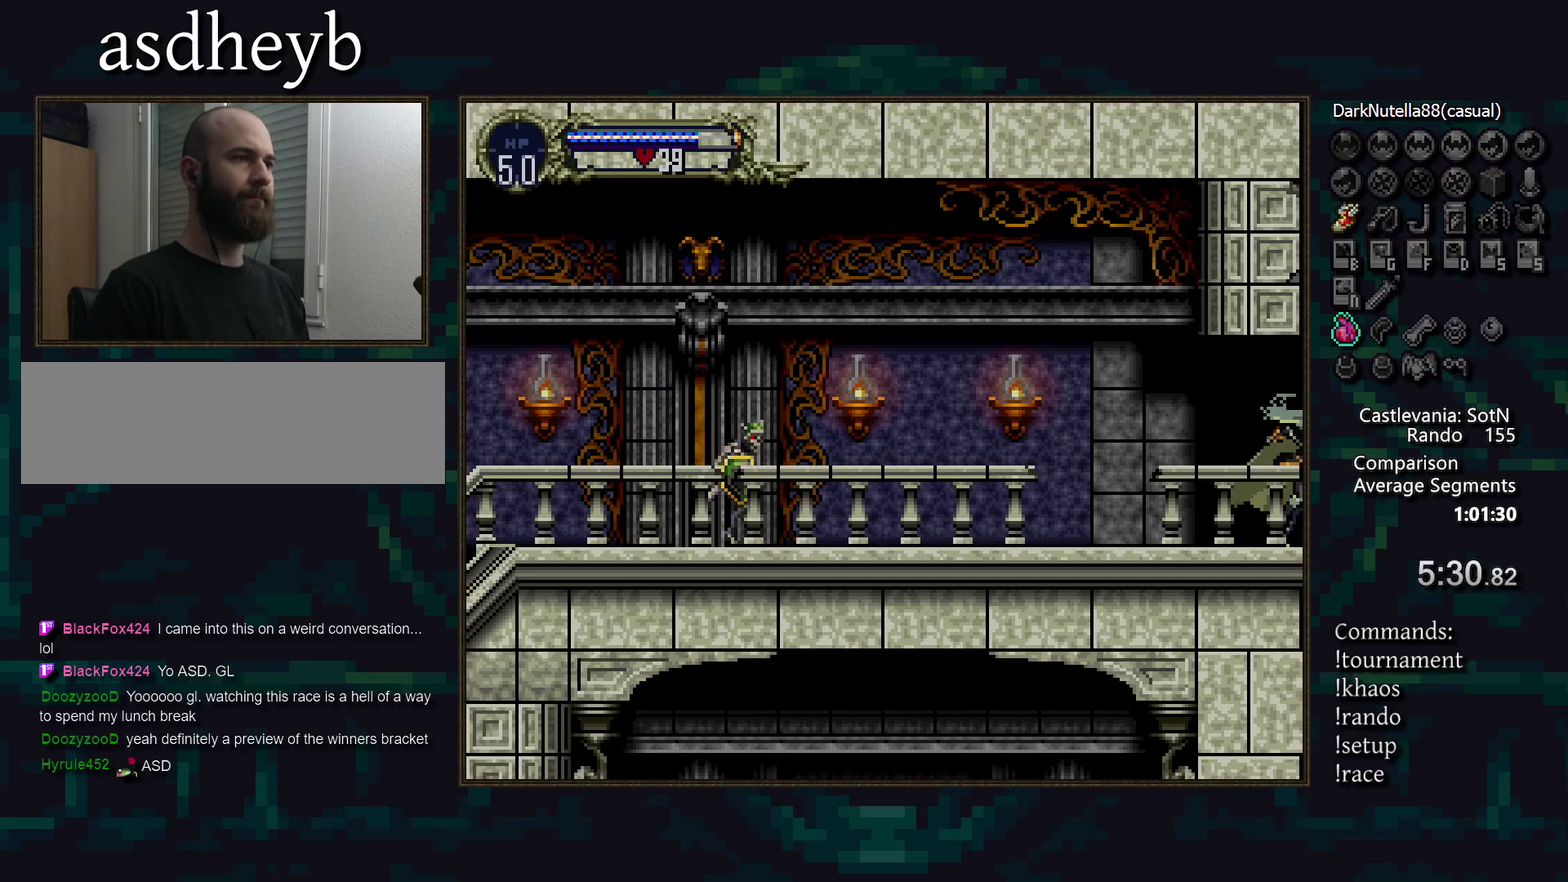
{"buttons": [], "events": [[133, "TRIANGLE", "down"], [200, "TRIANGLE", "up"], [383, "TRIANGLE", "down"], [467, "TRIANGLE", "up"]]}
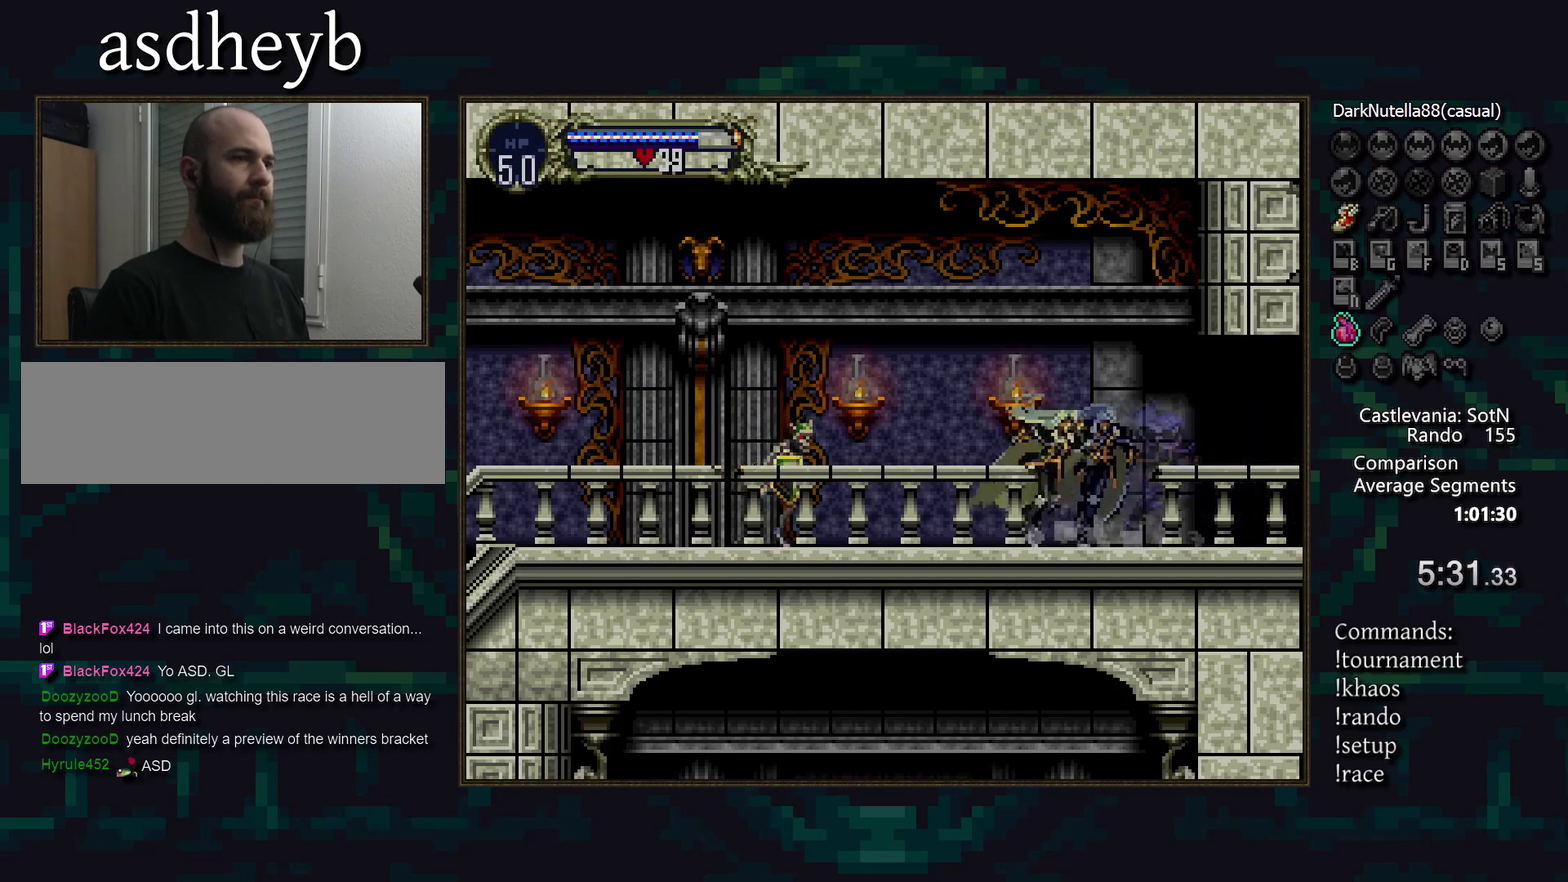
{"buttons": [], "events": [[117, "CROSS", "down"], [200, "CROSS", "up"], [233, "DPAD_DOWN", "down"], [317, "SQUARE", "down"], [383, "SQUARE", "up"], [433, "DPAD_DOWN", "up"]]}
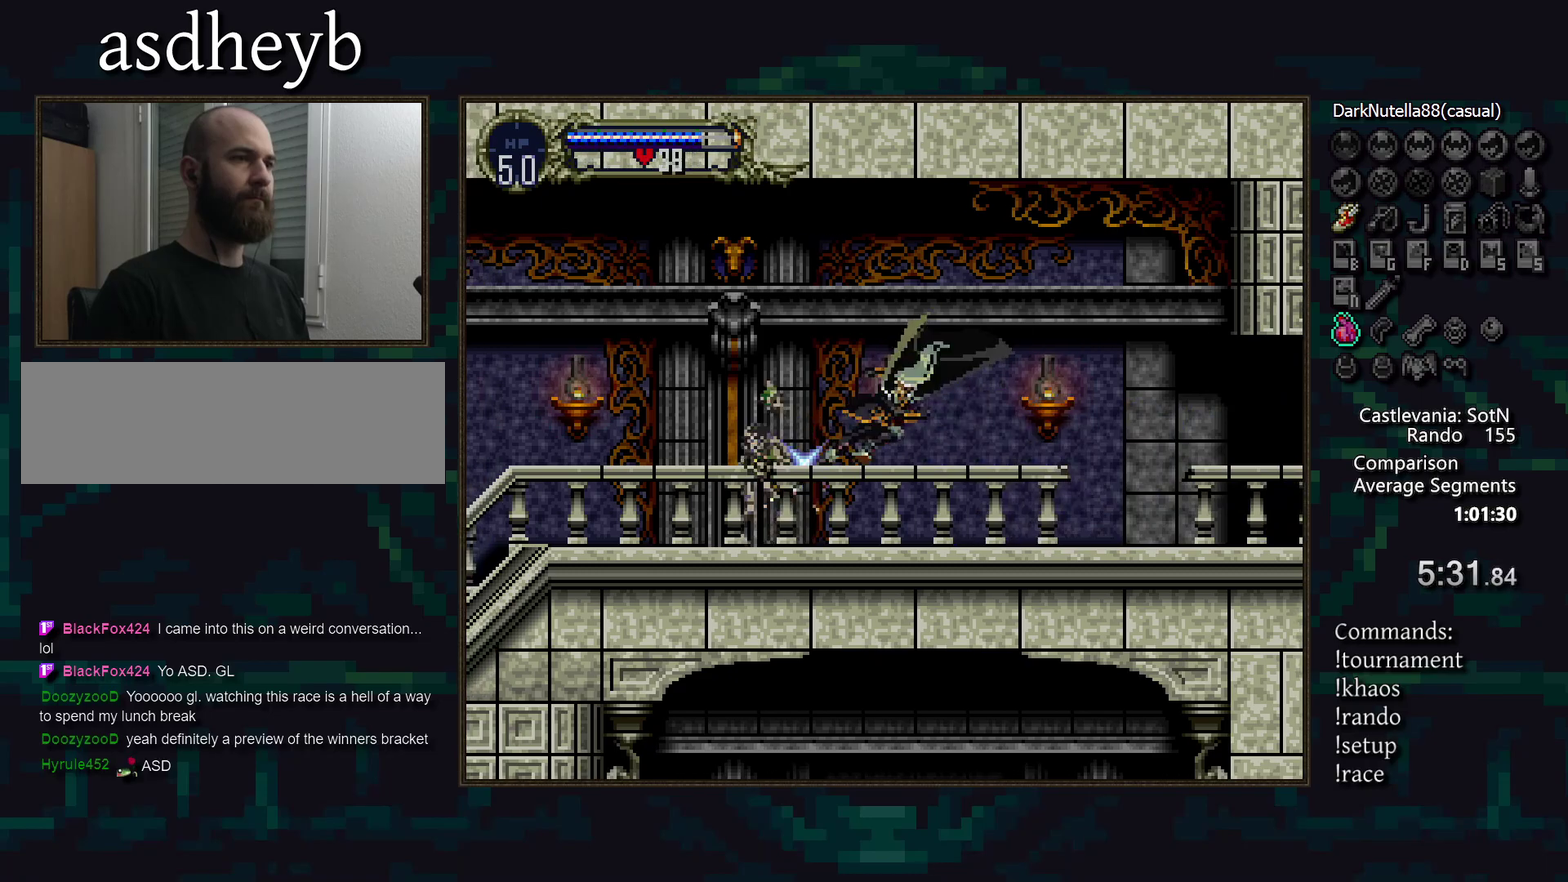
{"buttons": [], "events": [[333, "TRIANGLE", "down"], [400, "TRIANGLE", "up"]]}
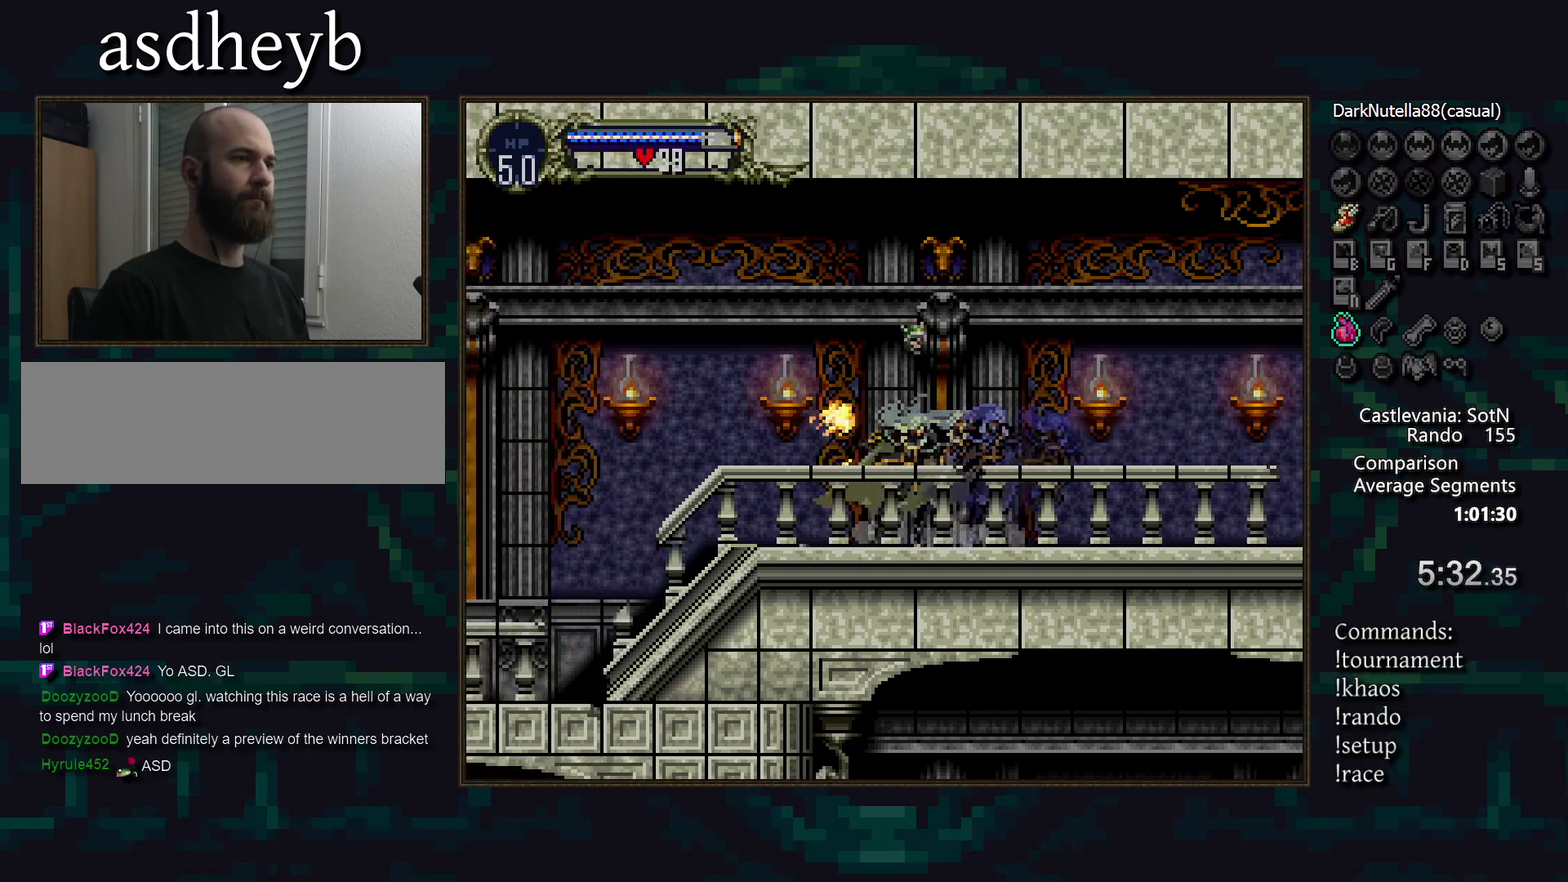
{"buttons": [], "events": [[83, "TRIANGLE", "down"], [150, "TRIANGLE", "up"], [317, "TRIANGLE", "down"], [383, "TRIANGLE", "up"]]}
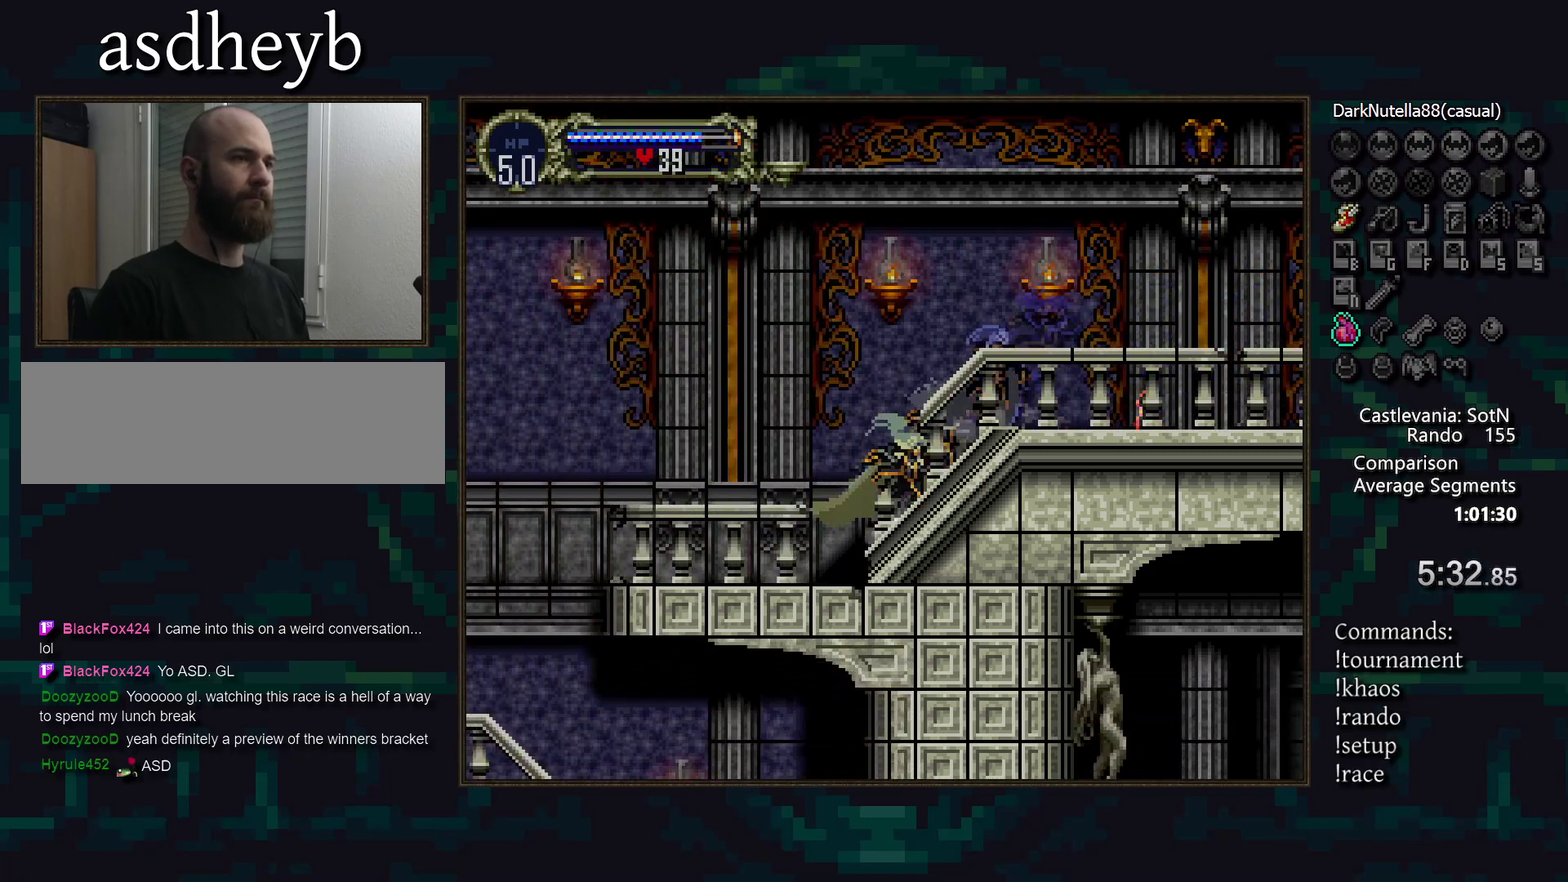
{"buttons": ["CROSS"], "events": [[67, "TRIANGLE", "down"], [117, "TRIANGLE", "up"], [317, "TRIANGLE", "down"], [367, "TRIANGLE", "up"], [483, "CROSS", "down"]]}
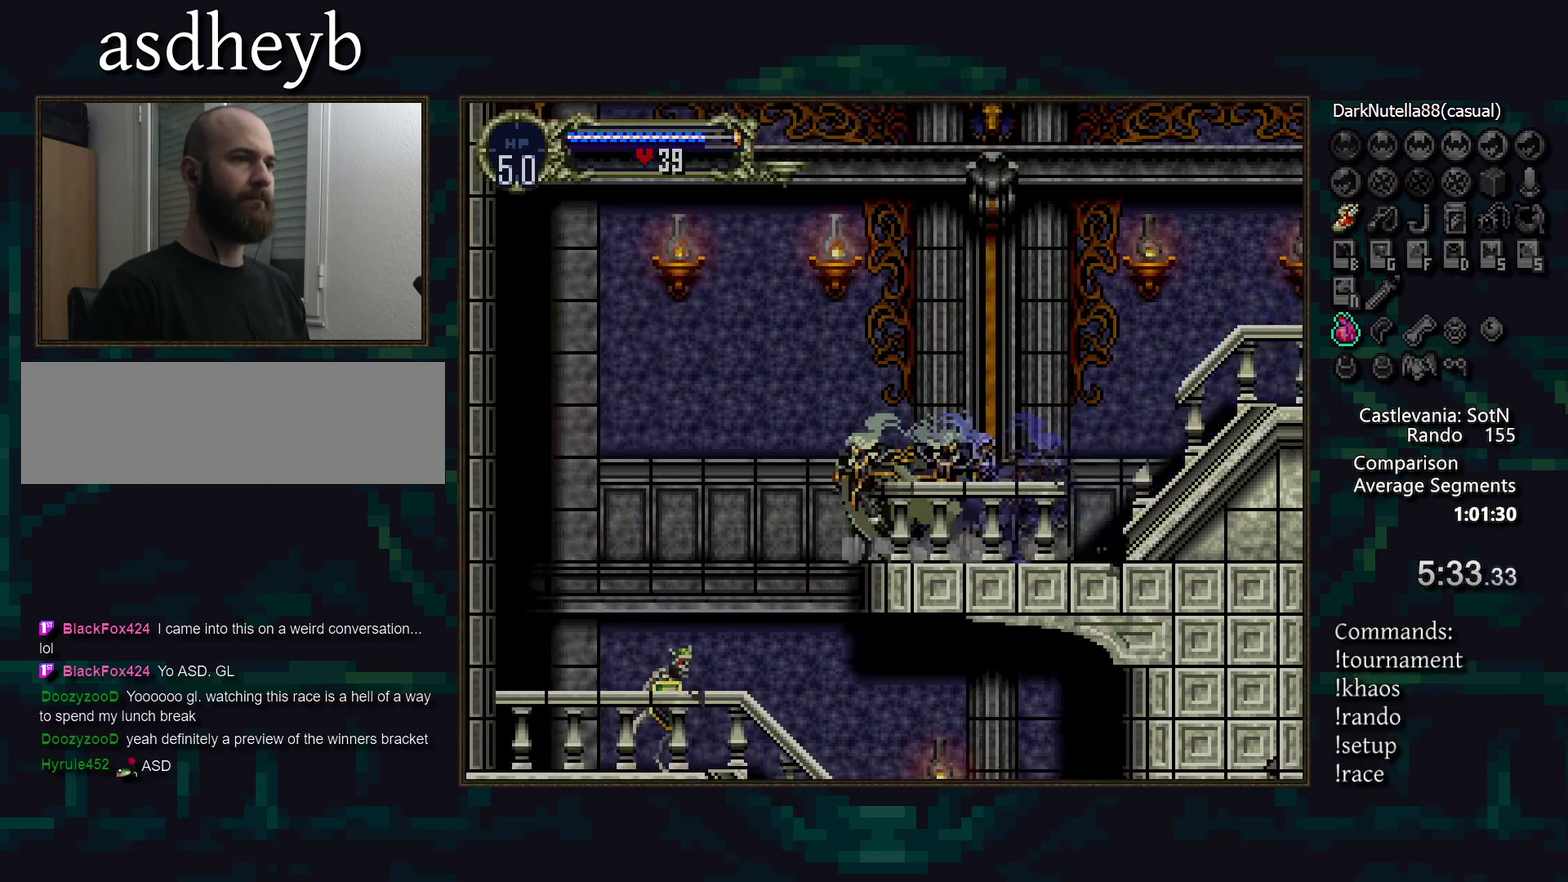
{"buttons": [], "events": [[17, "CROSS", "up"], [200, "DPAD_DOWN", "down"], [417, "SQUARE", "down"], [467, "SQUARE", "up"], [500, "DPAD_DOWN", "up"]]}
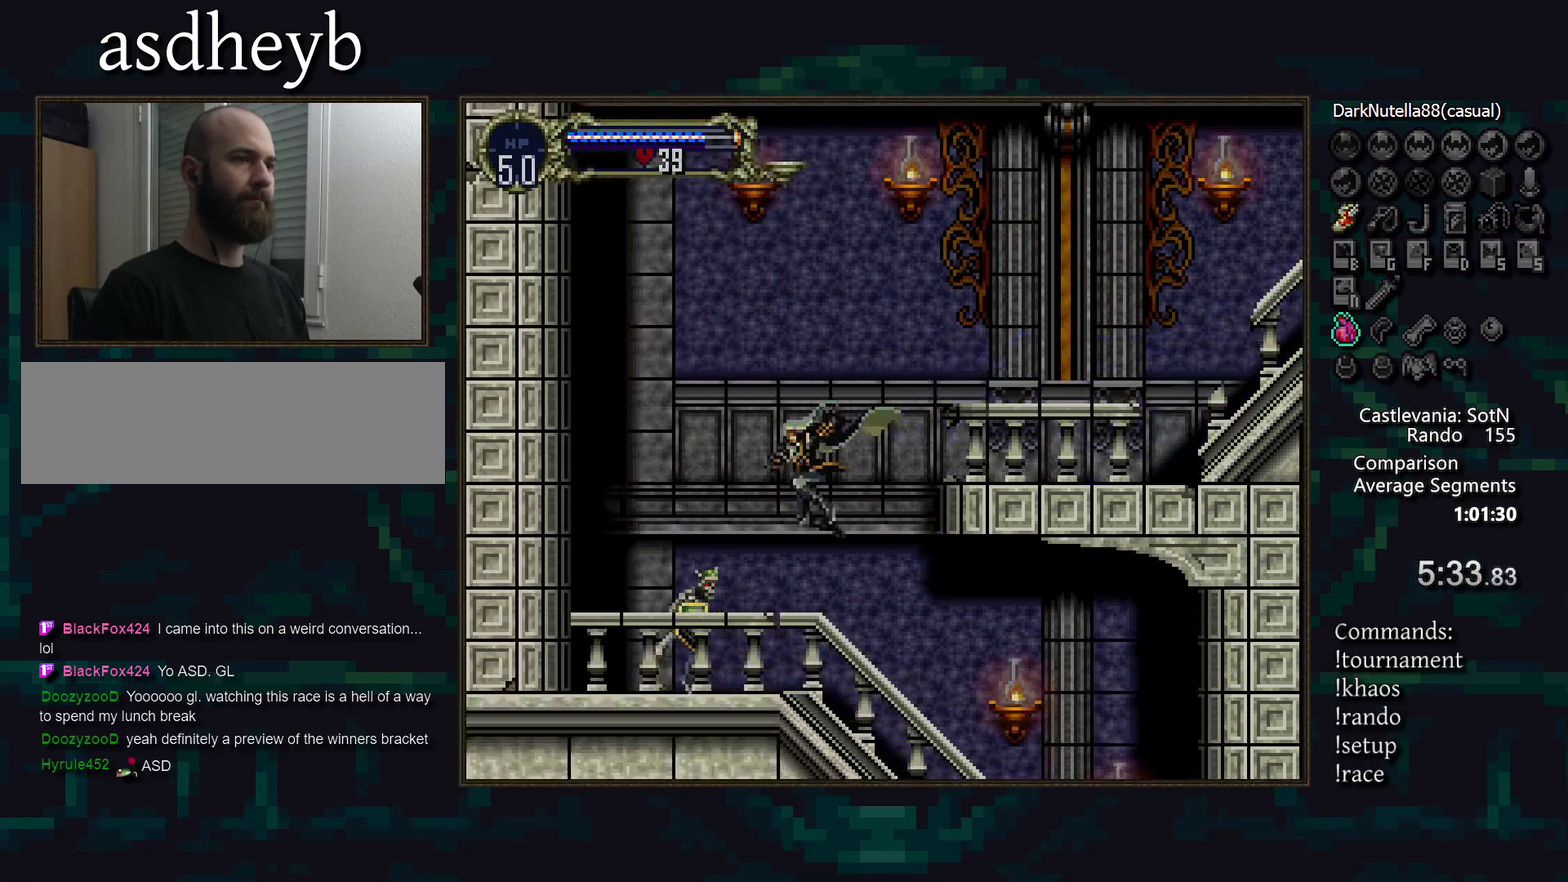
{"buttons": [], "events": [[150, "TRIANGLE", "down"], [233, "TRIANGLE", "up"], [417, "TRIANGLE", "down"], [467, "TRIANGLE", "up"]]}
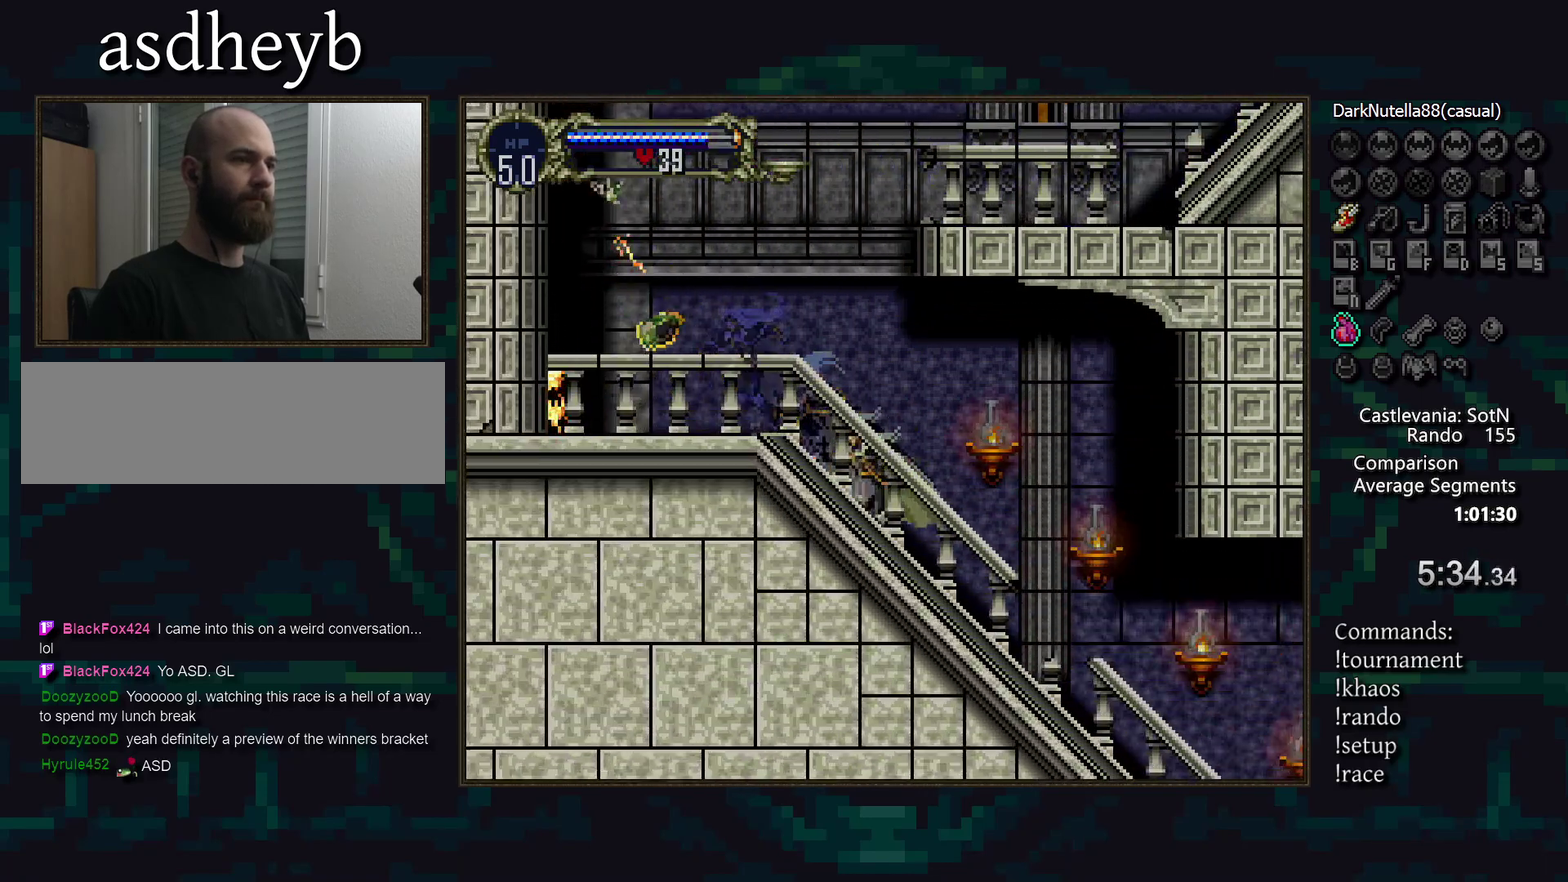
{"buttons": [], "events": [[150, "TRIANGLE", "down"], [217, "TRIANGLE", "up"]]}
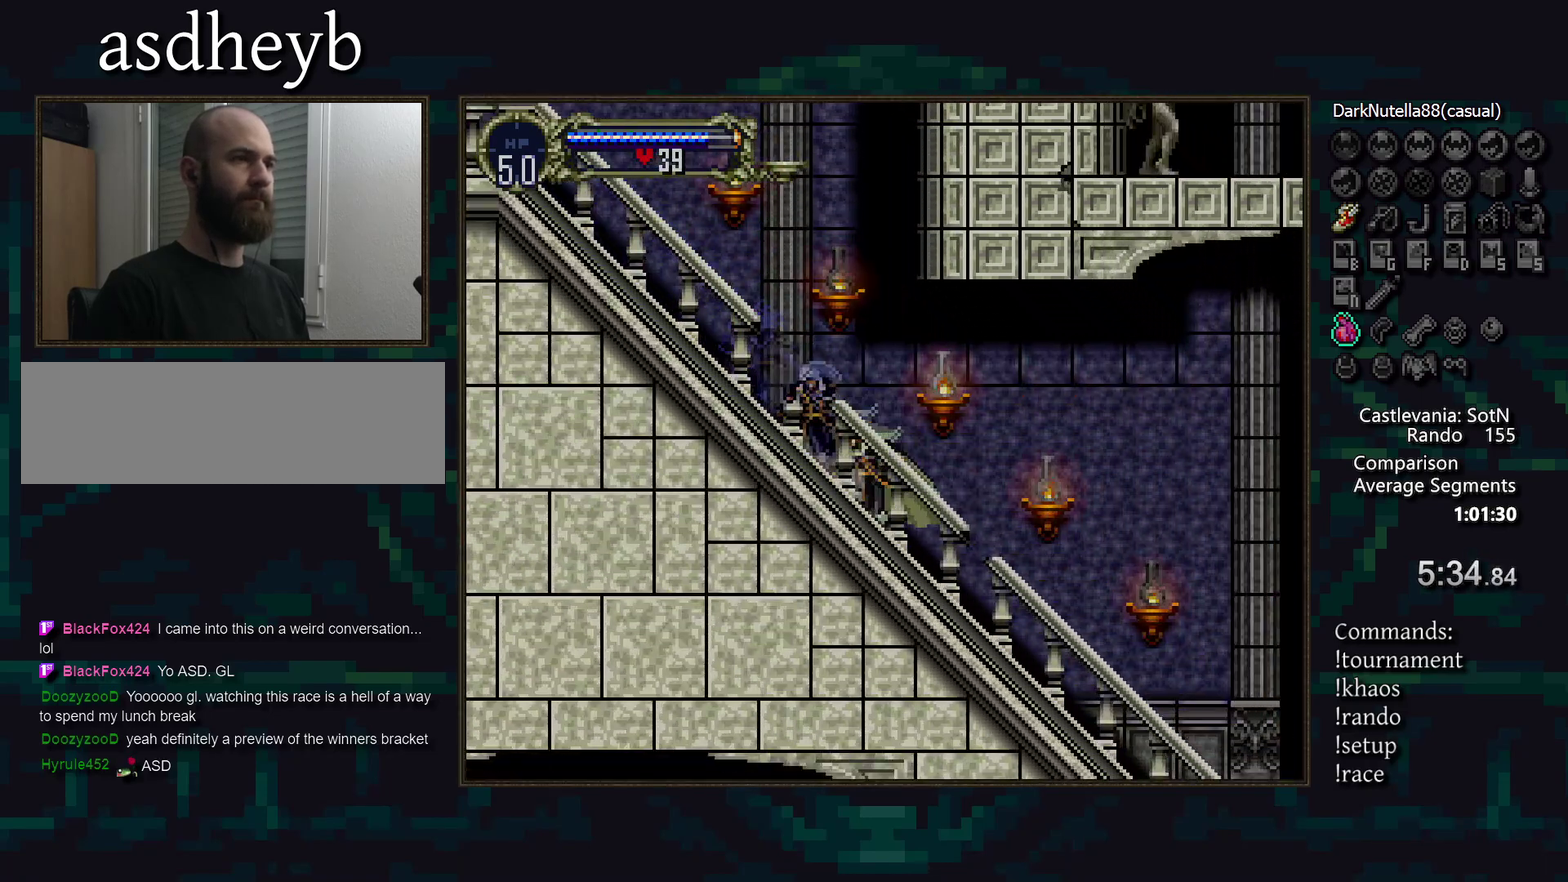
{"buttons": ["CROSS"], "events": [[150, "TRIANGLE", "down"], [200, "TRIANGLE", "up"], [433, "CROSS", "down"]]}